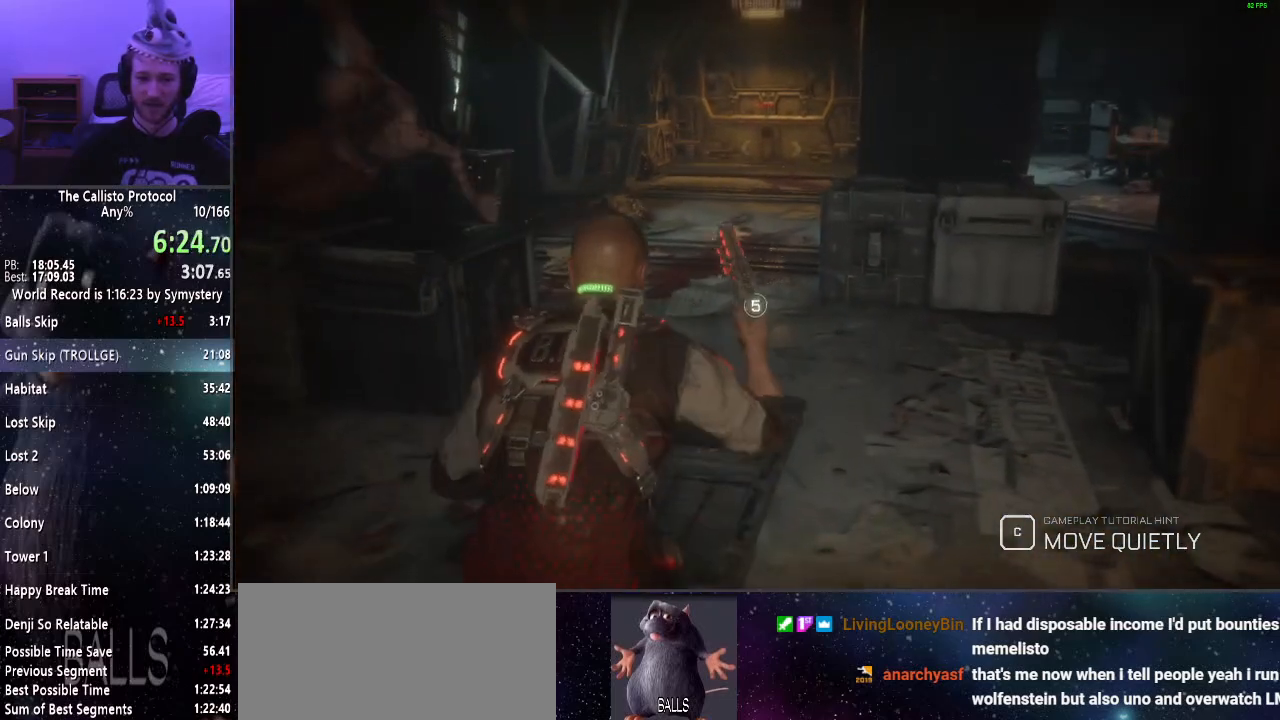
Gameplay with keyboard and mouse; each line is a JSON object with the keys and mouse buttons held at the frame after it. "events" lists presses ("down") and releases ("up") of "a", "alt", "c", "ctrl", "d", "e", "f", "q", "r", "s", "shift", "space", "tab", "v", "w", "x", "z", "mouse_left", "mouse_middle", "mouse_right", "mouse_wheel_up" and "mouse_wheel_down" between this image and that frame as [ms after this image, input, new state], when the widget could be followed in between. "mouse_left", "mouse_middle", "mouse_right", "mouse_wheel_up", "mouse_wheel_down" = the "left", "middle", "right", "wheel_up", "wheel_down" buttons of the "mouse" list. No other keys are recorded. Mouse movement is not recorded.
{"keys": ["shift", "w"], "mouse": [], "events": [[50, "r", "down"], [83, "r", "up"], [183, "r", "down"], [233, "r", "up"]]}
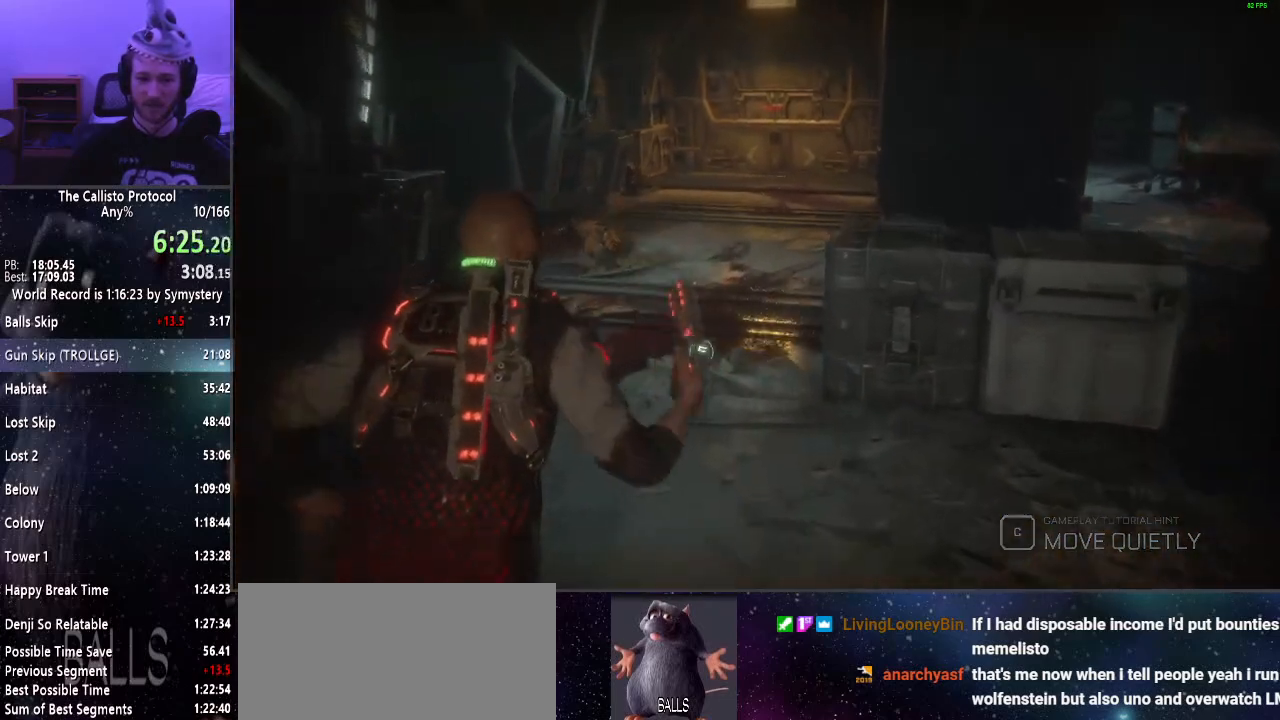
{"keys": ["shift", "w"], "mouse": [], "events": []}
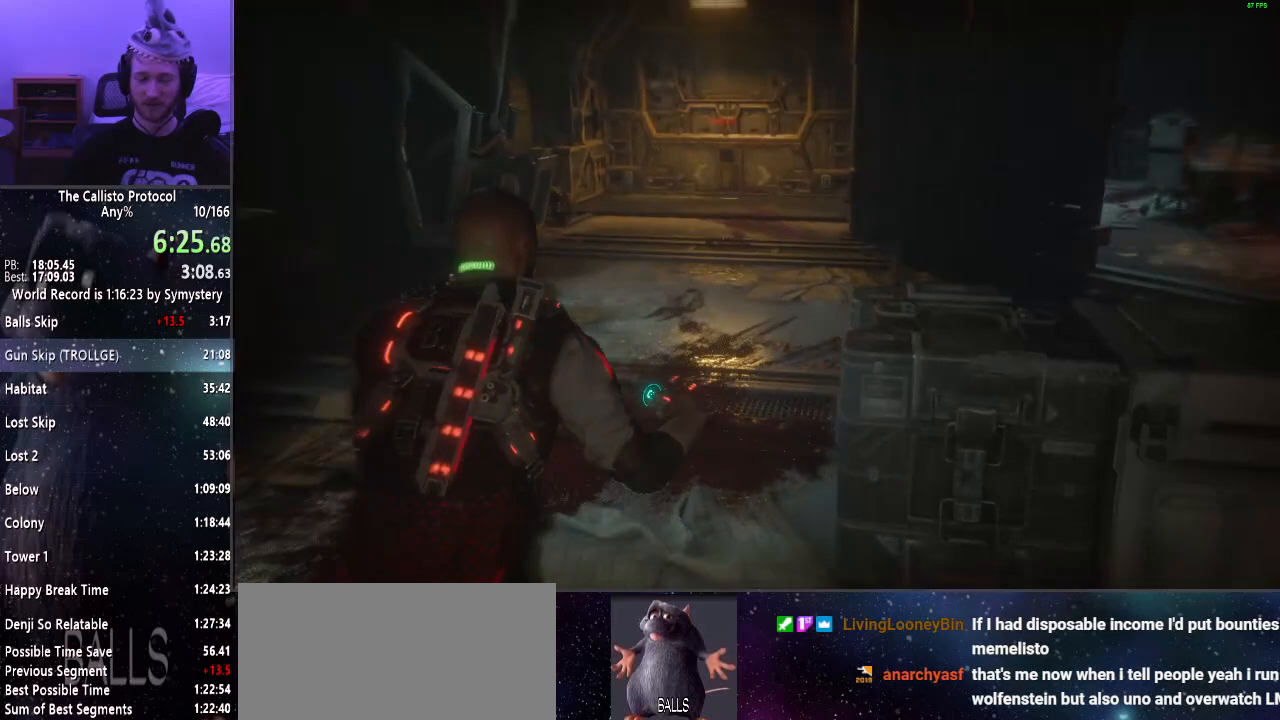
{"keys": ["shift", "w"], "mouse": [], "events": []}
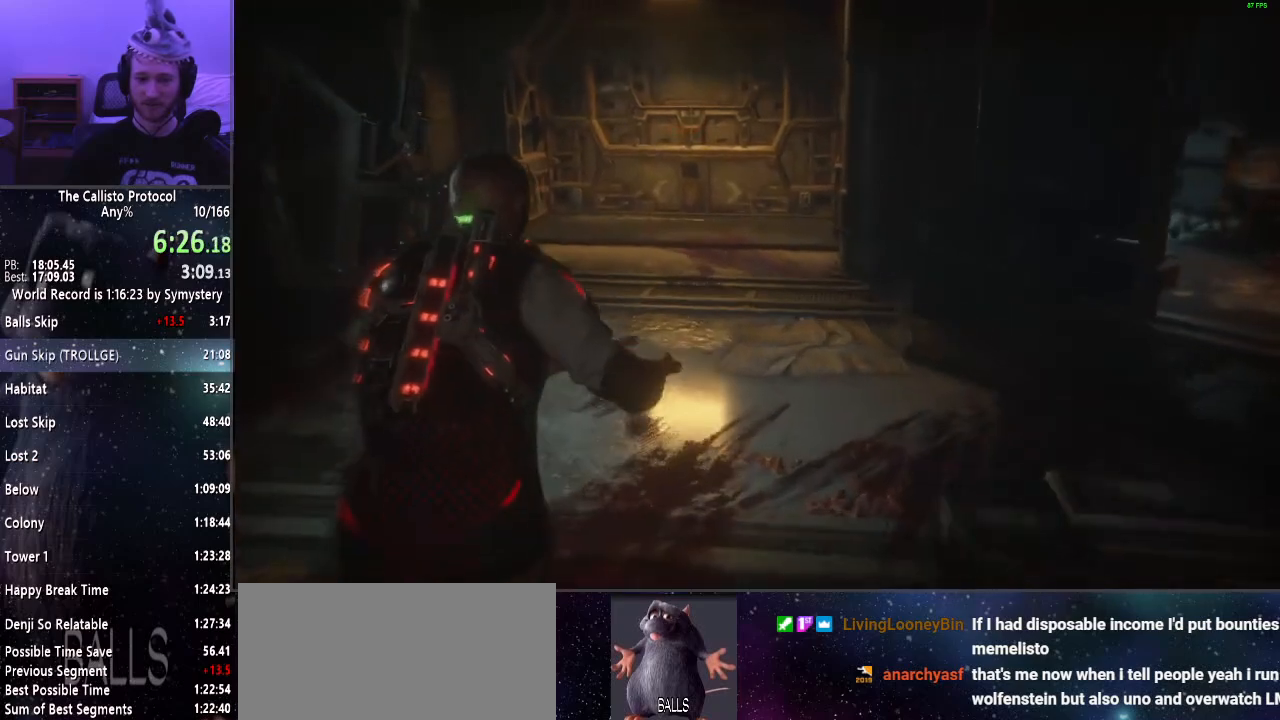
{"keys": ["shift", "w"], "mouse": [], "events": []}
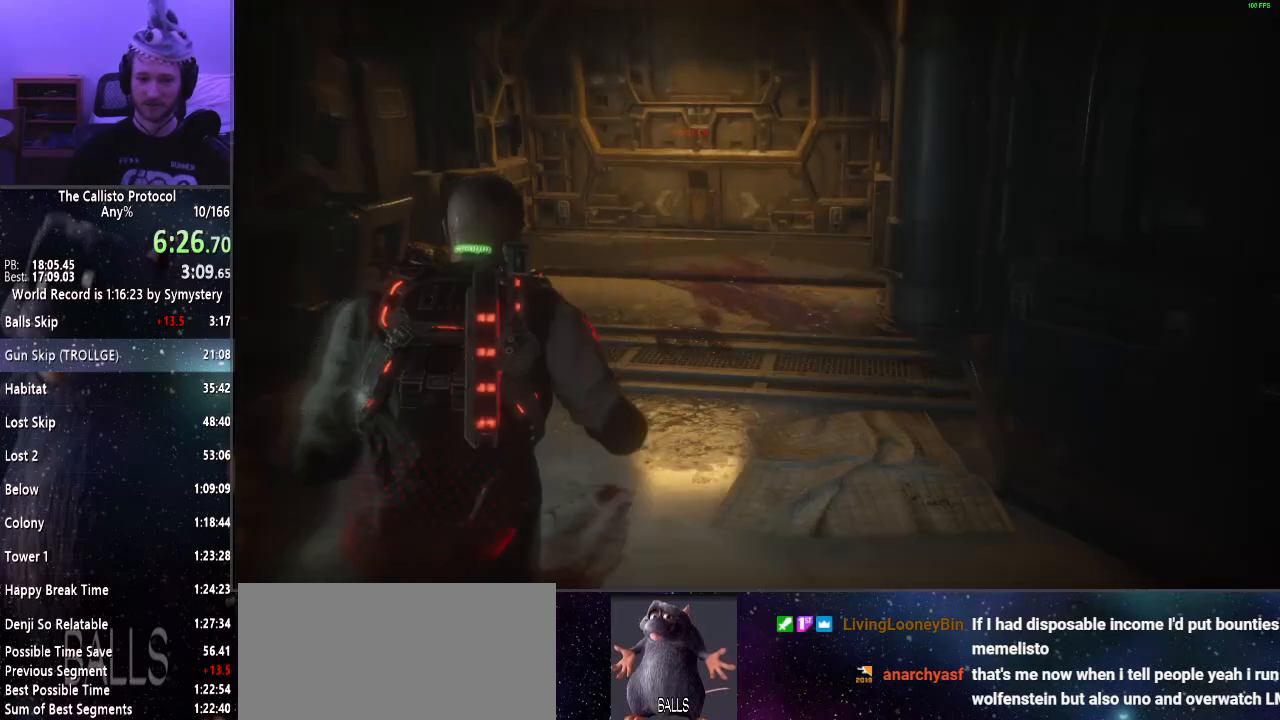
{"keys": ["shift", "w"], "mouse": [], "events": []}
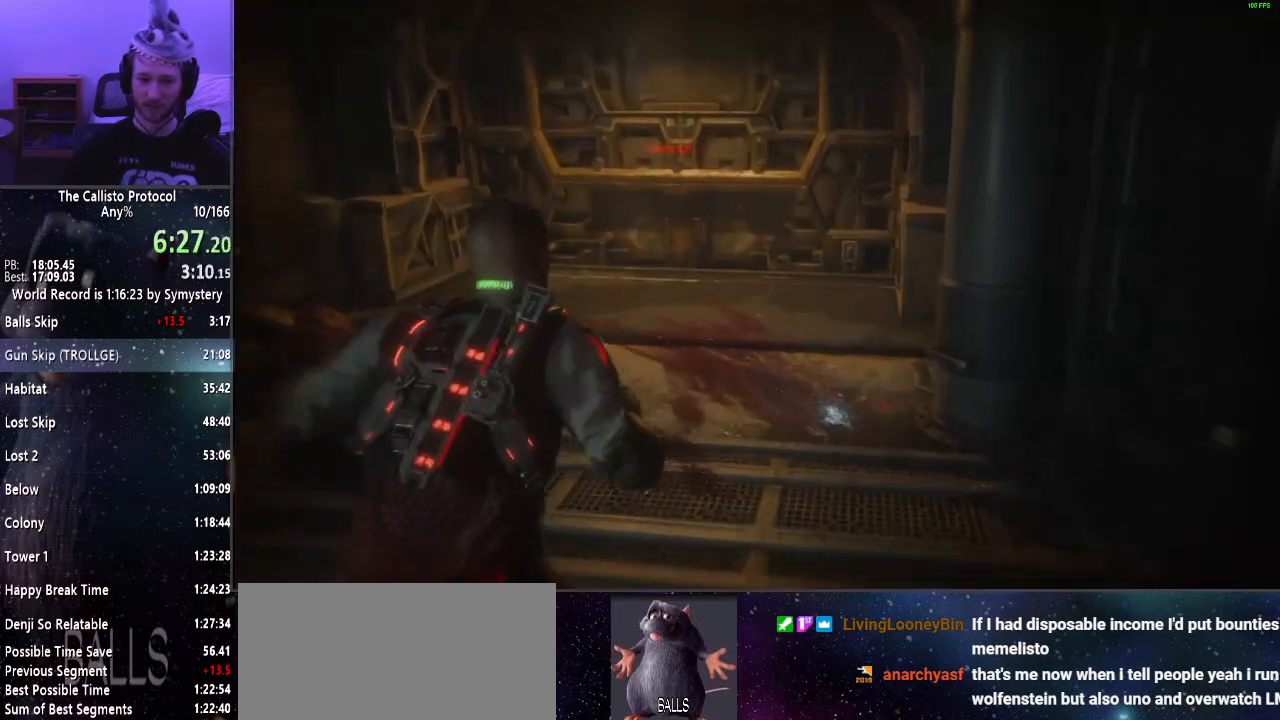
{"keys": ["shift", "w"], "mouse": [], "events": []}
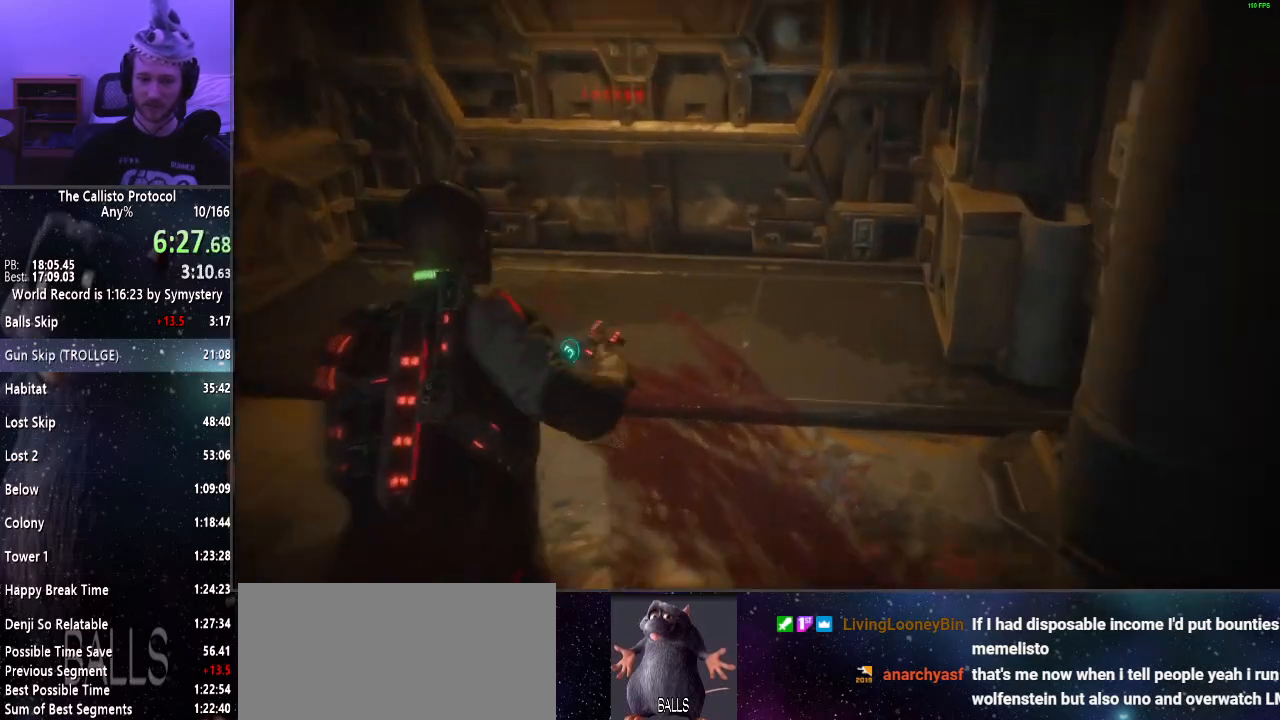
{"keys": ["shift", "w"], "mouse": [], "events": []}
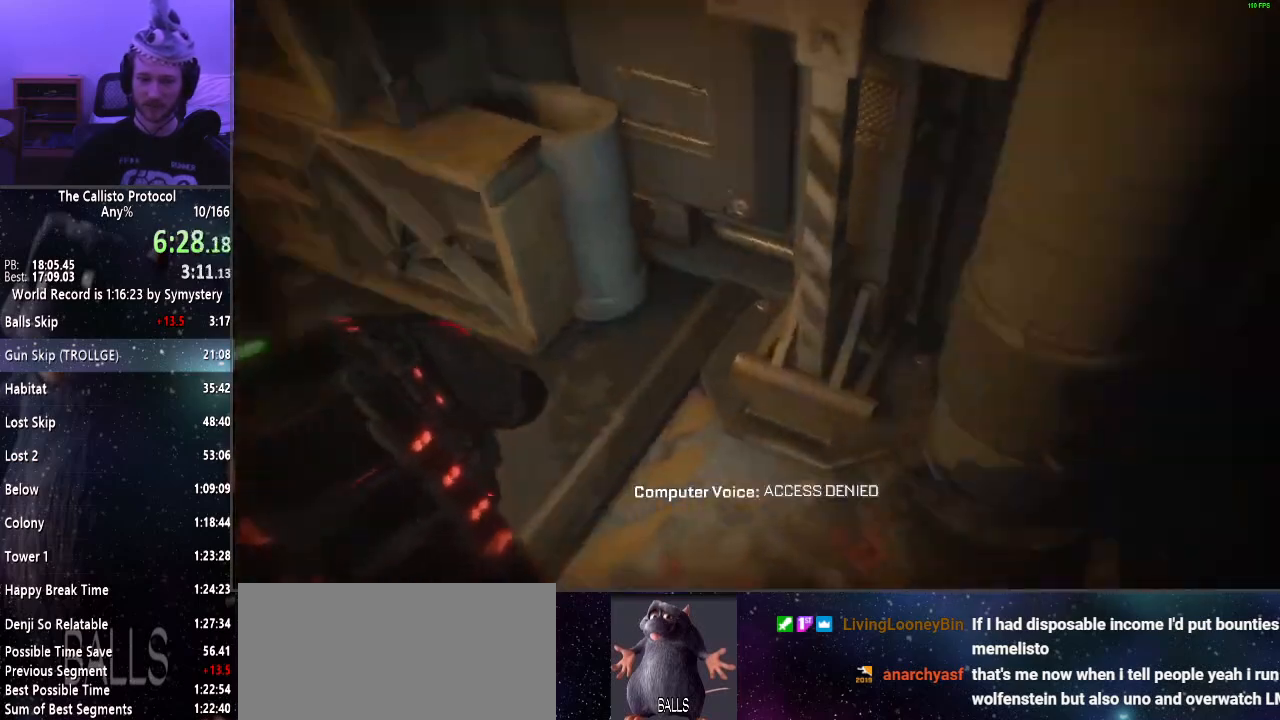
{"keys": ["shift", "w"], "mouse": [], "events": []}
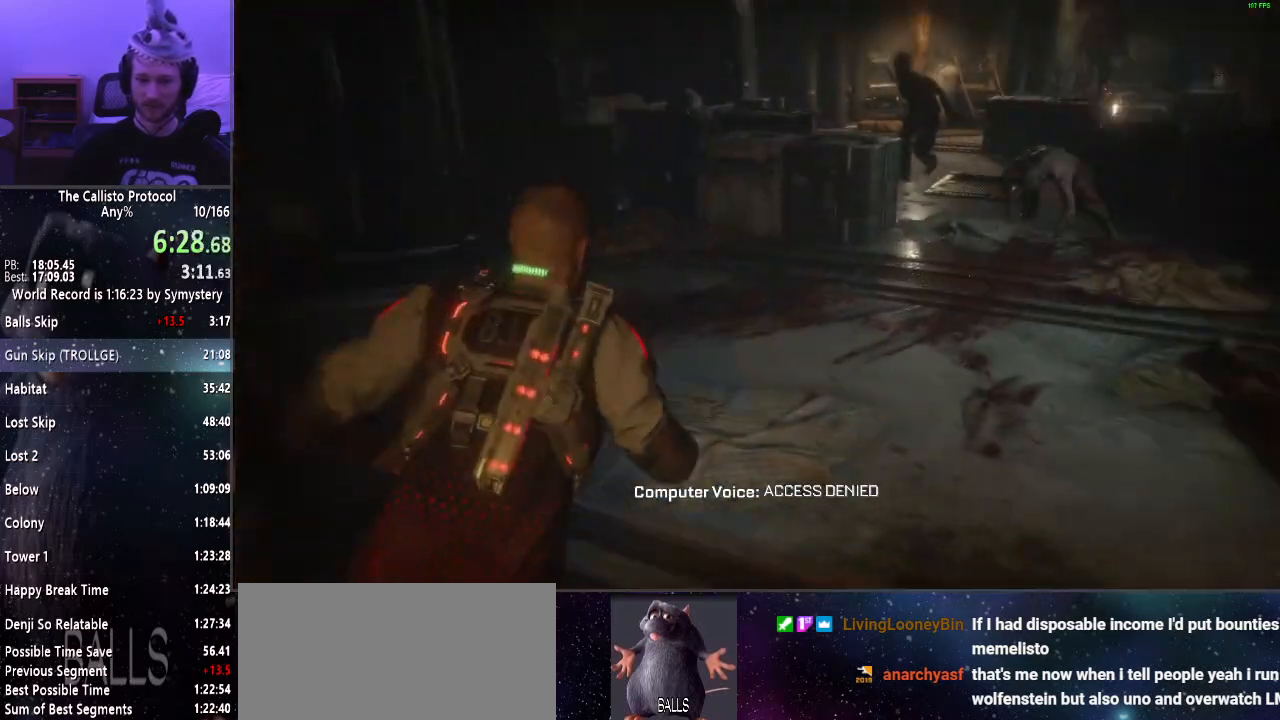
{"keys": ["shift", "w"], "mouse": [], "events": []}
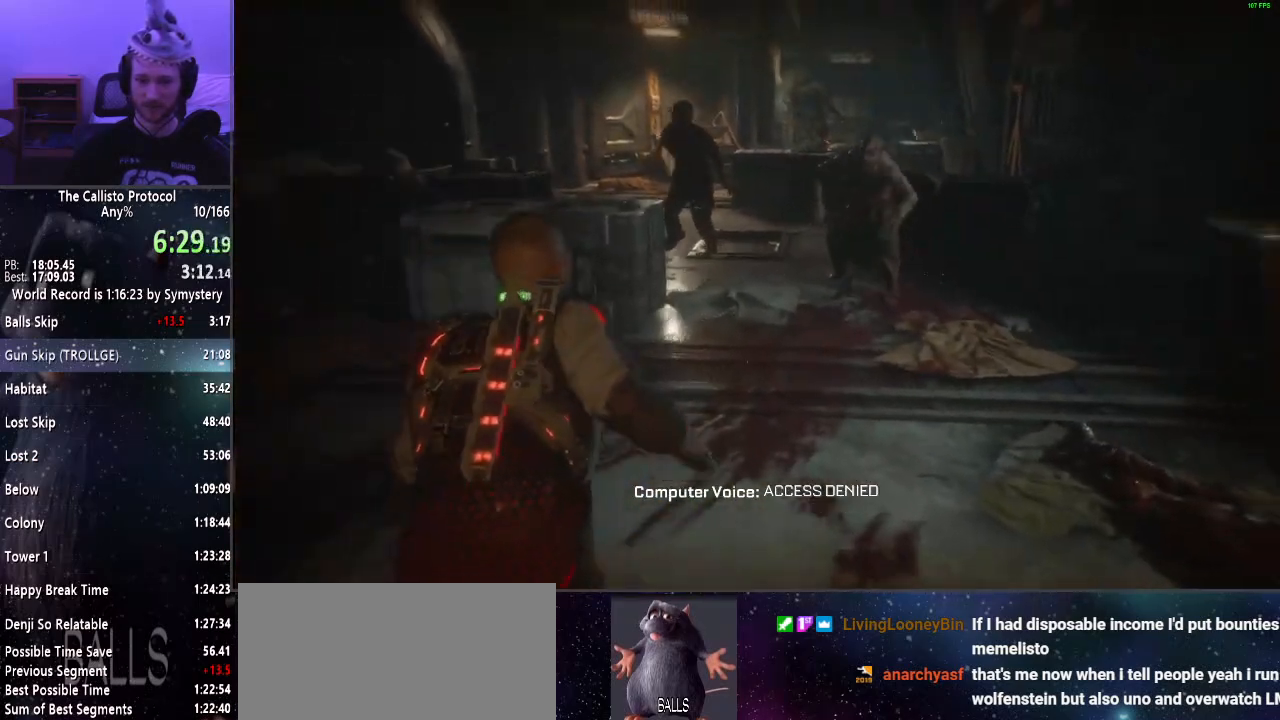
{"keys": ["shift", "w"], "mouse": ["left", "right"], "events": [[417, "mouse_right", "down"], [467, "mouse_left", "down"]]}
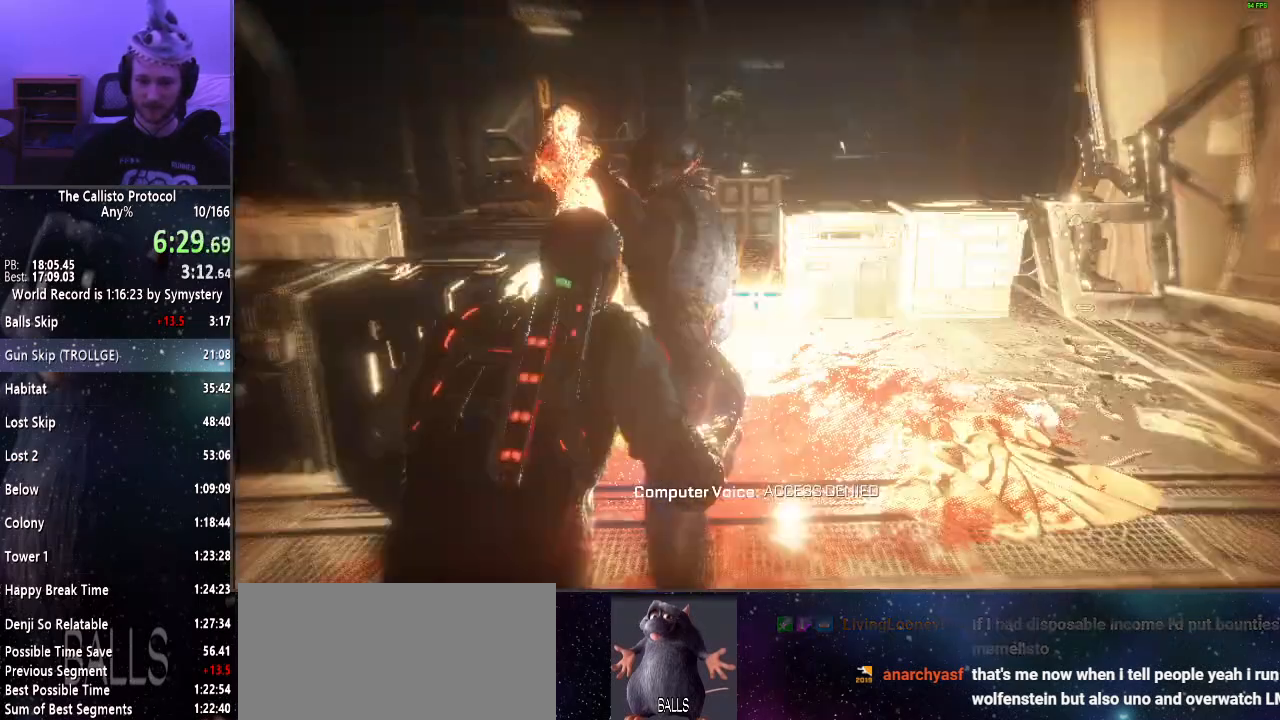
{"keys": ["shift", "w"], "mouse": [], "events": [[50, "d", "down"], [50, "mouse_right", "up"], [100, "mouse_left", "up"], [433, "d", "up"]]}
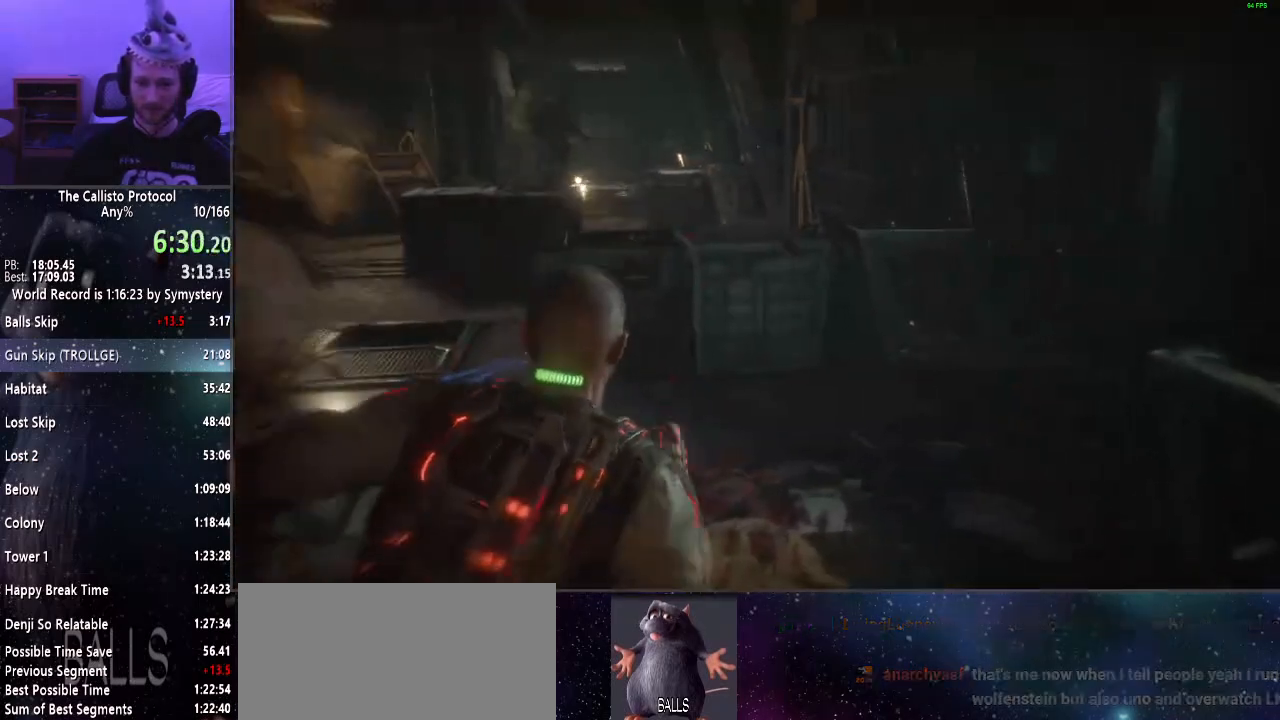
{"keys": ["shift", "w"], "mouse": [], "events": []}
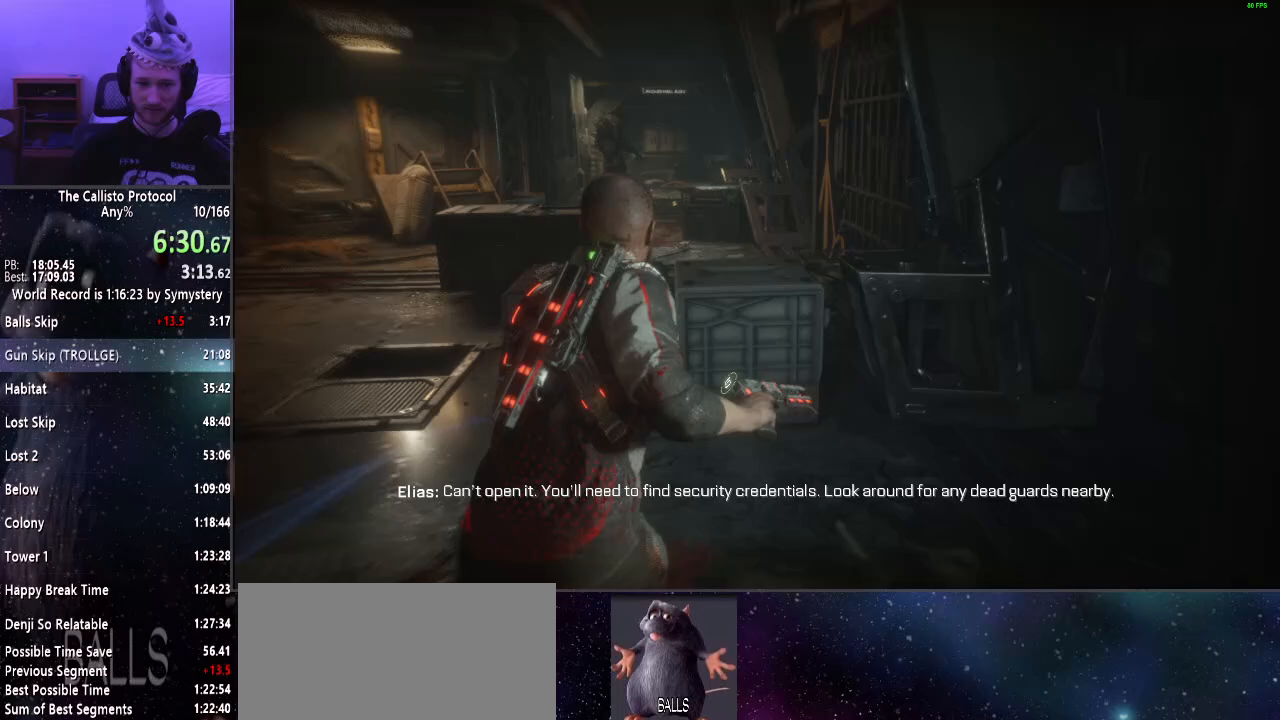
{"keys": ["e", "shift", "w"], "mouse": [], "events": [[33, "e", "down"], [83, "e", "up"], [183, "e", "down"], [283, "e", "up"], [317, "e", "down"], [417, "e", "up"], [467, "e", "down"]]}
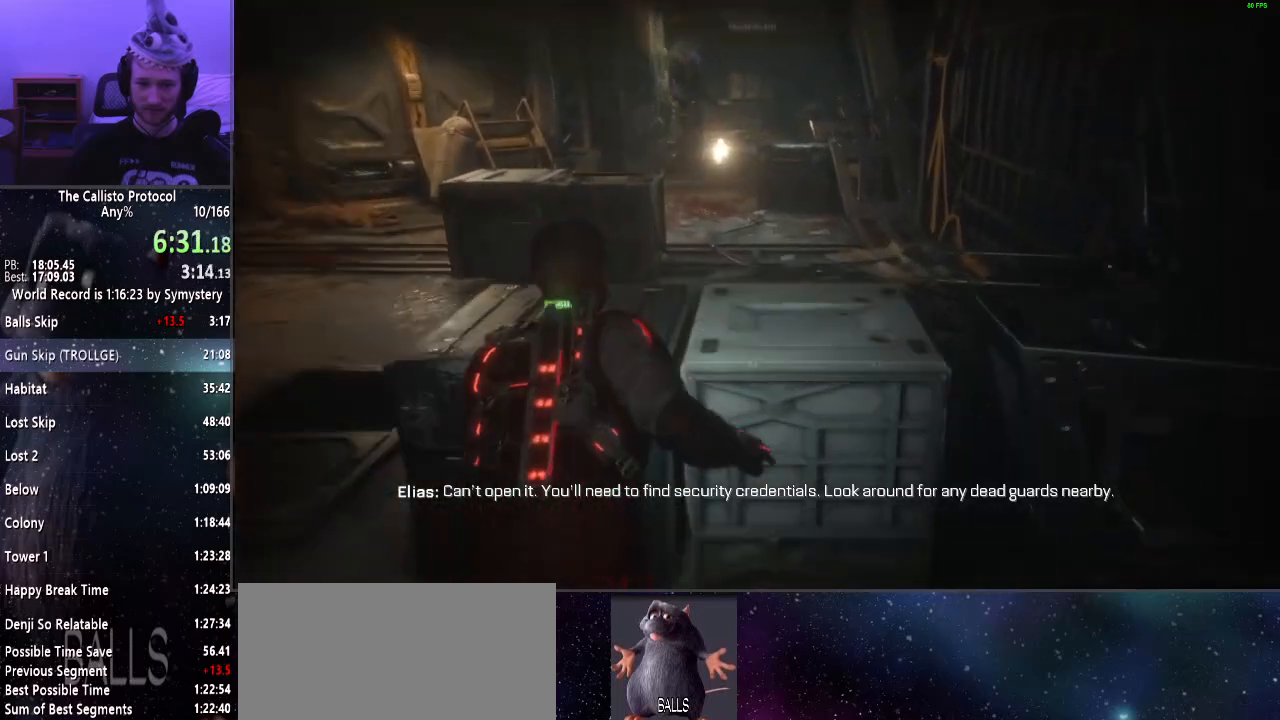
{"keys": ["a", "shift", "w"], "mouse": [], "events": [[50, "e", "up"], [100, "e", "down"], [200, "e", "up"], [250, "e", "down"], [300, "a", "down"], [350, "e", "up"], [383, "e", "down"], [483, "e", "up"]]}
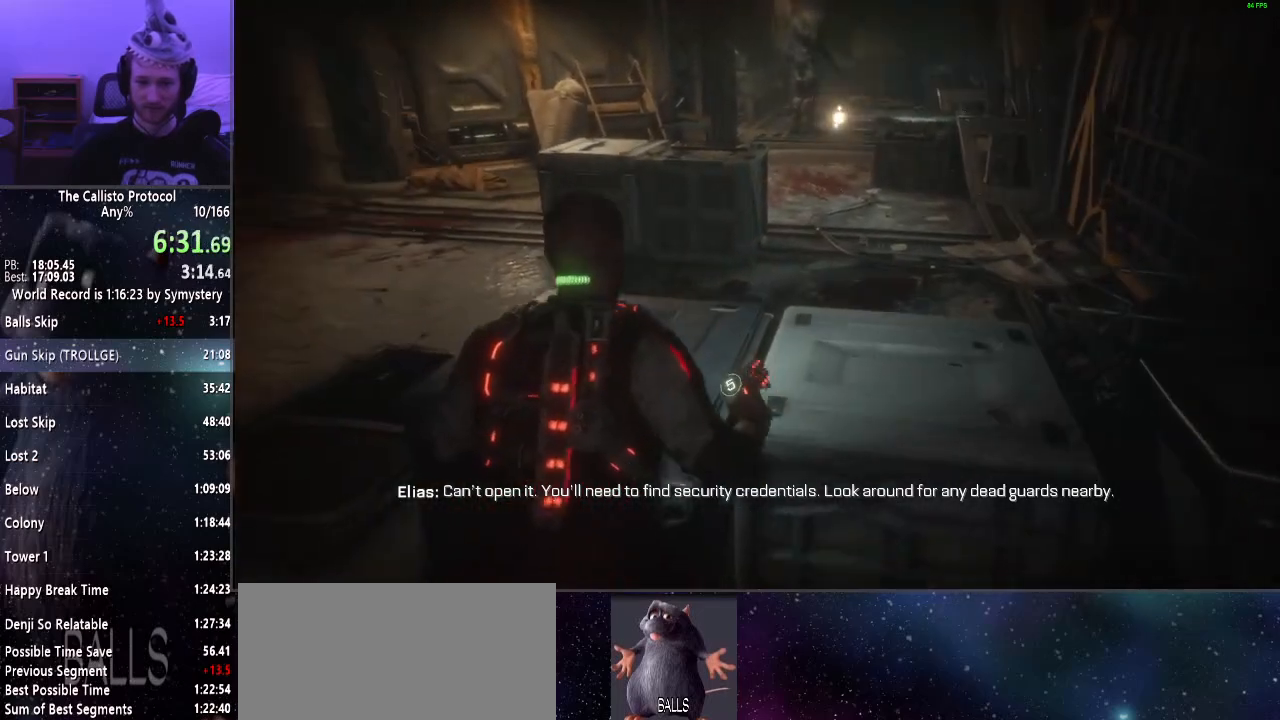
{"keys": ["shift", "w"], "mouse": [], "events": [[83, "e", "down"], [117, "e", "up"], [217, "a", "up"], [217, "e", "down"], [267, "e", "up"], [350, "e", "down"], [400, "e", "up"]]}
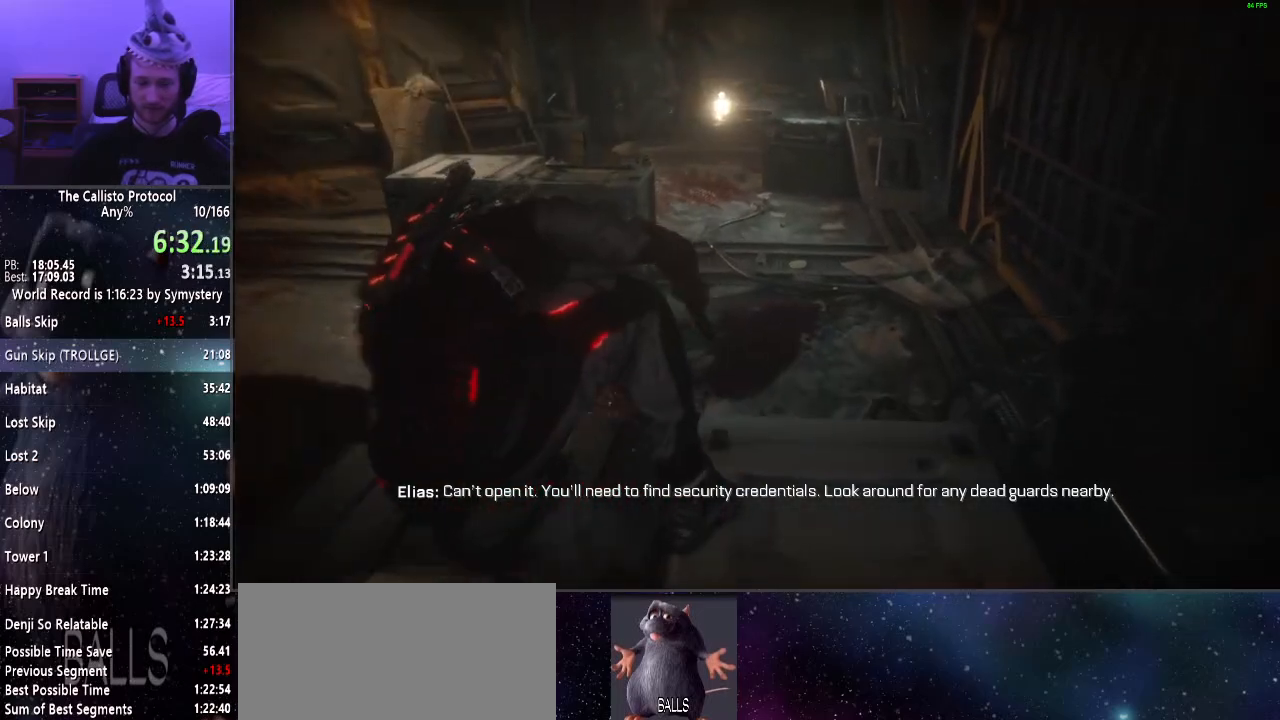
{"keys": ["shift", "w"], "mouse": [], "events": []}
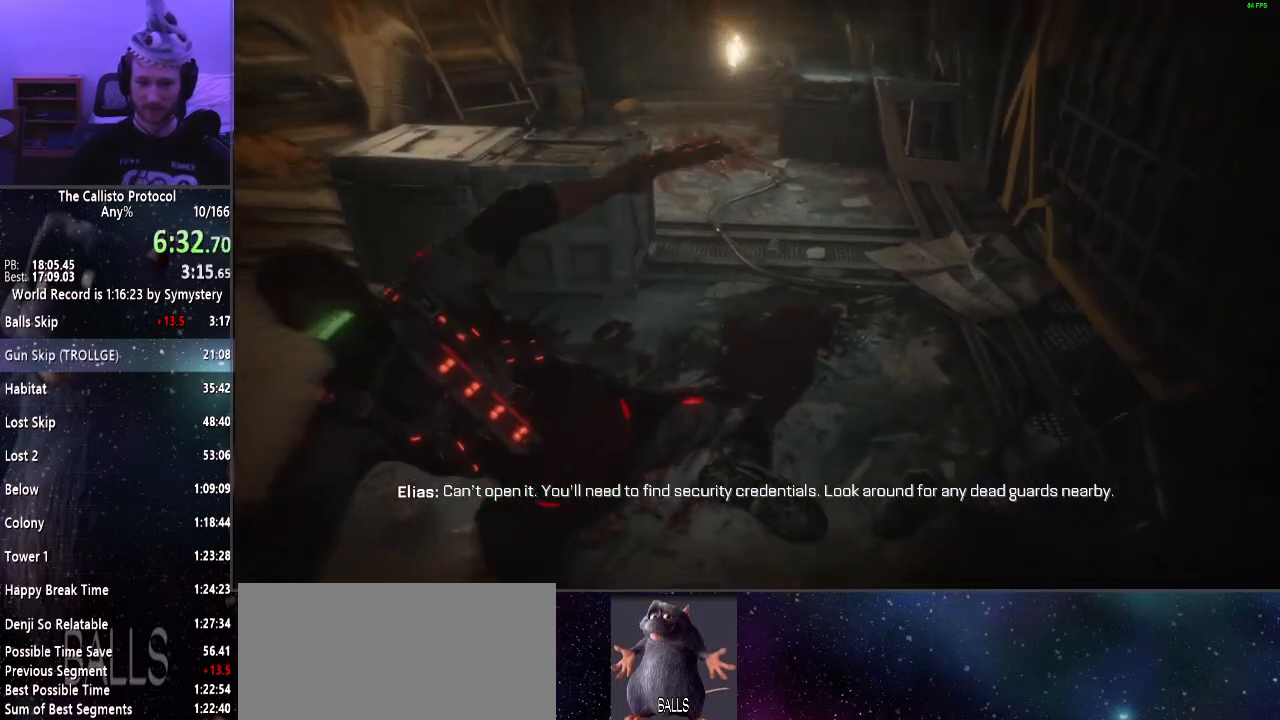
{"keys": ["shift", "w"], "mouse": [], "events": [[50, "r", "down"], [100, "r", "up"], [200, "r", "down"], [300, "r", "up"], [383, "r", "down"], [433, "r", "up"]]}
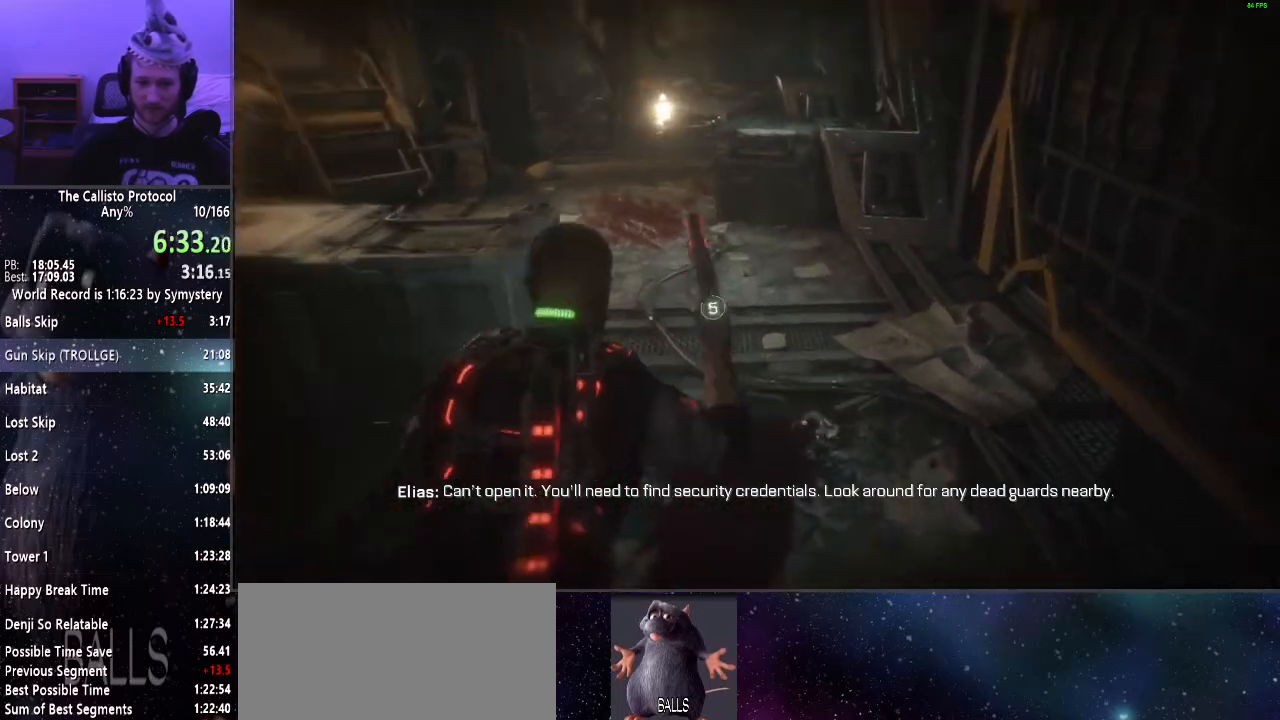
{"keys": ["shift", "w"], "mouse": [], "events": [[17, "r", "down"], [67, "r", "up"], [167, "r", "down"], [217, "r", "up"]]}
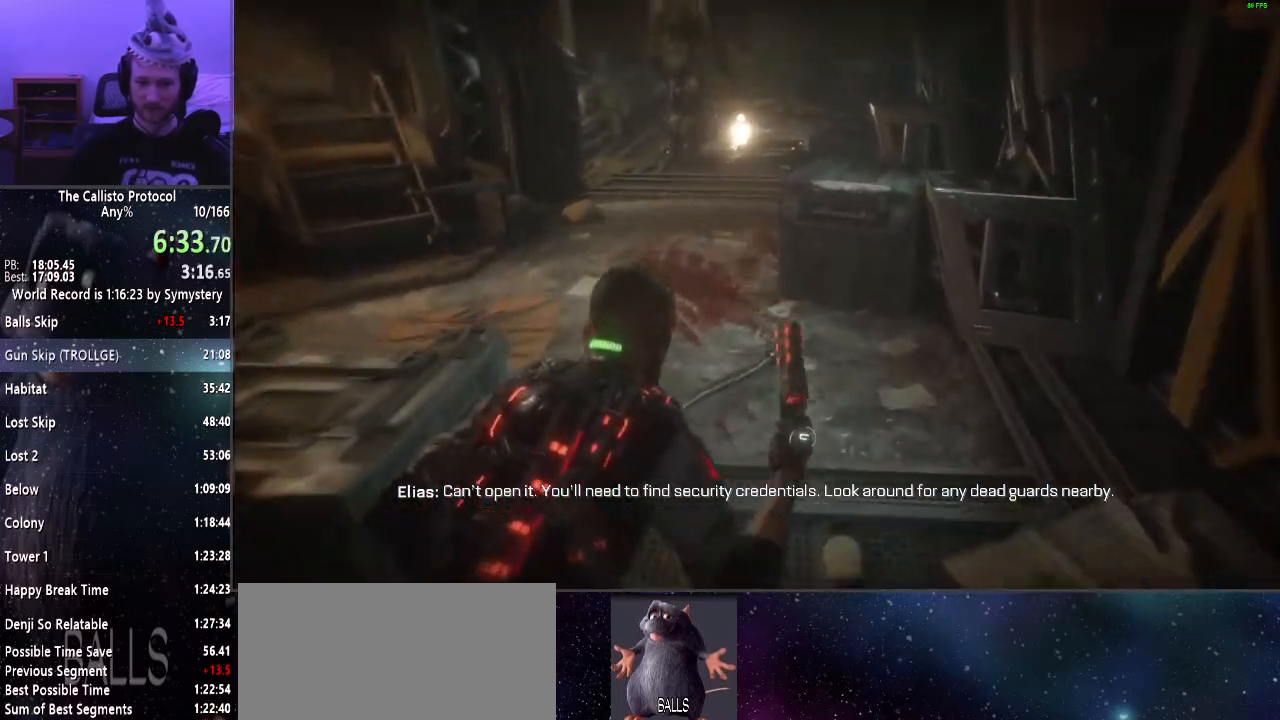
{"keys": ["shift", "w"], "mouse": [], "events": []}
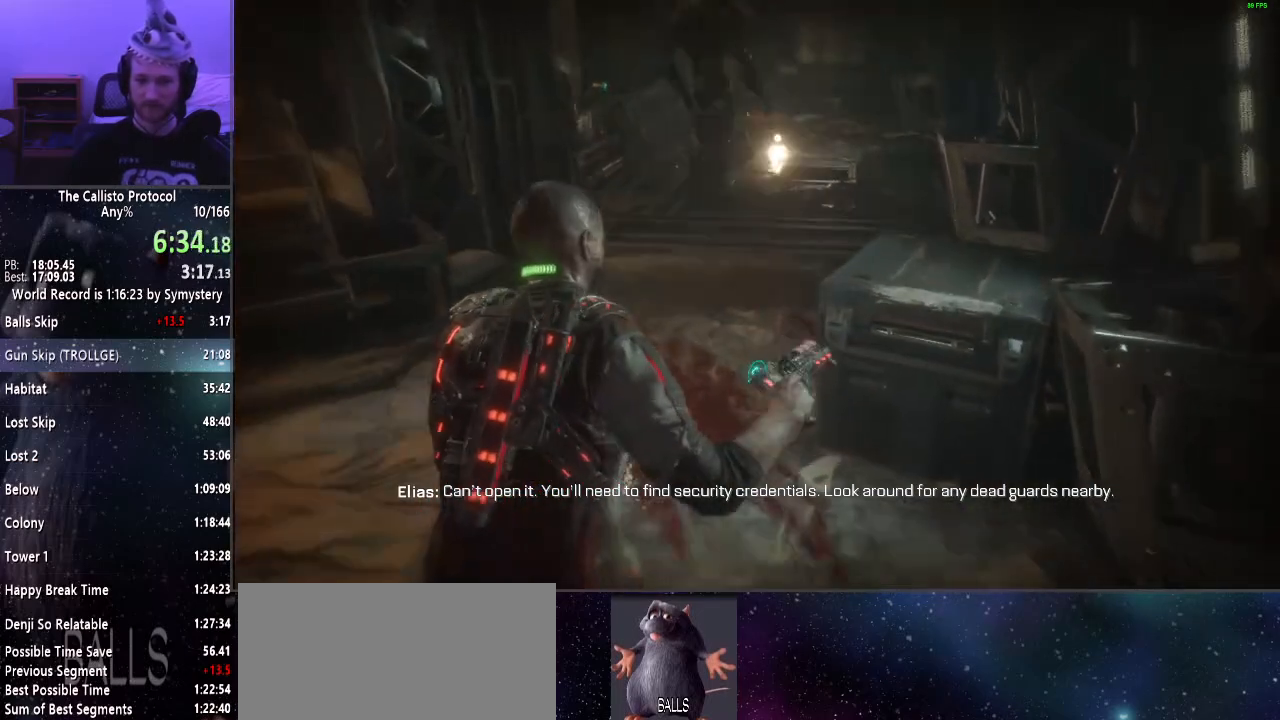
{"keys": ["shift", "w"], "mouse": [], "events": []}
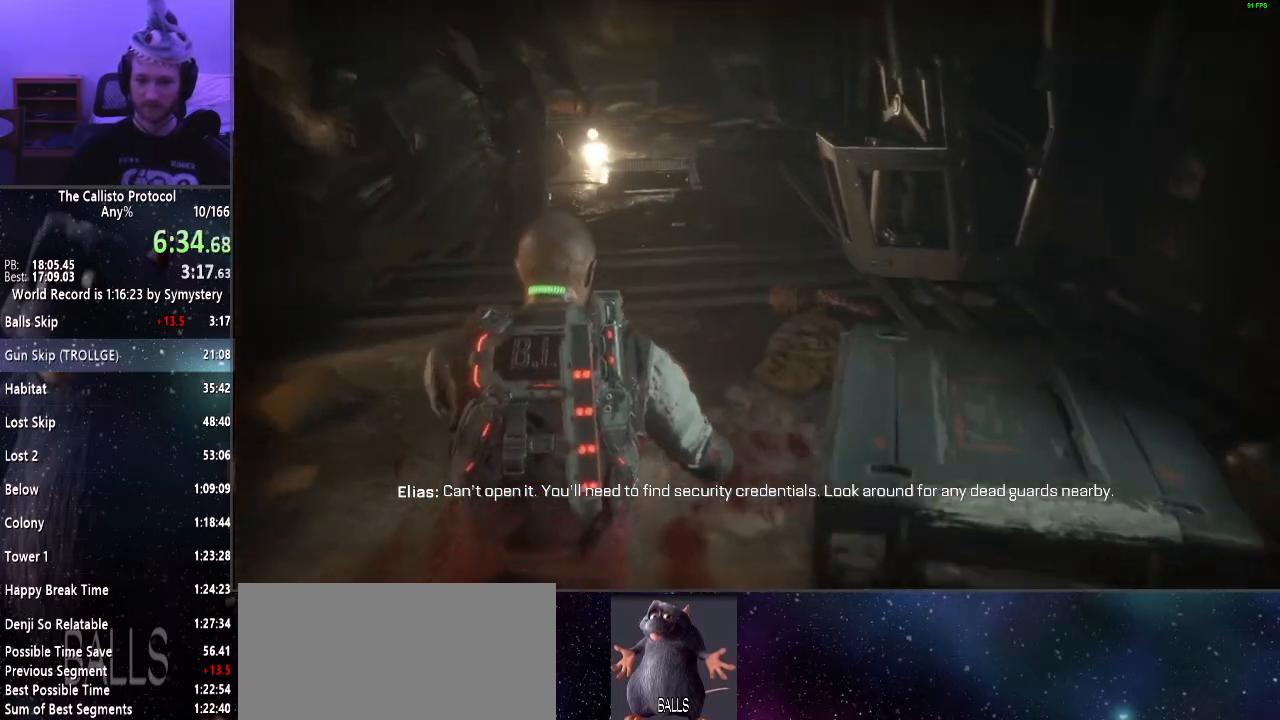
{"keys": ["shift", "w"], "mouse": [], "events": []}
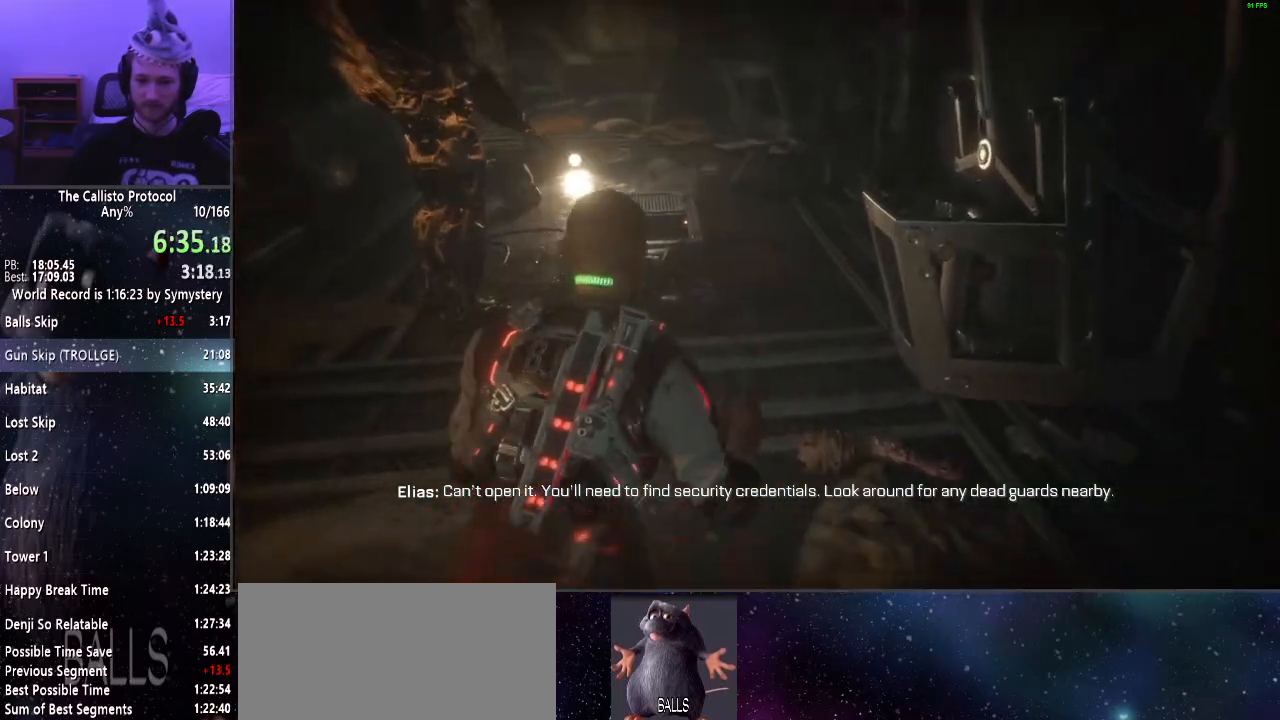
{"keys": ["shift", "w"], "mouse": [], "events": []}
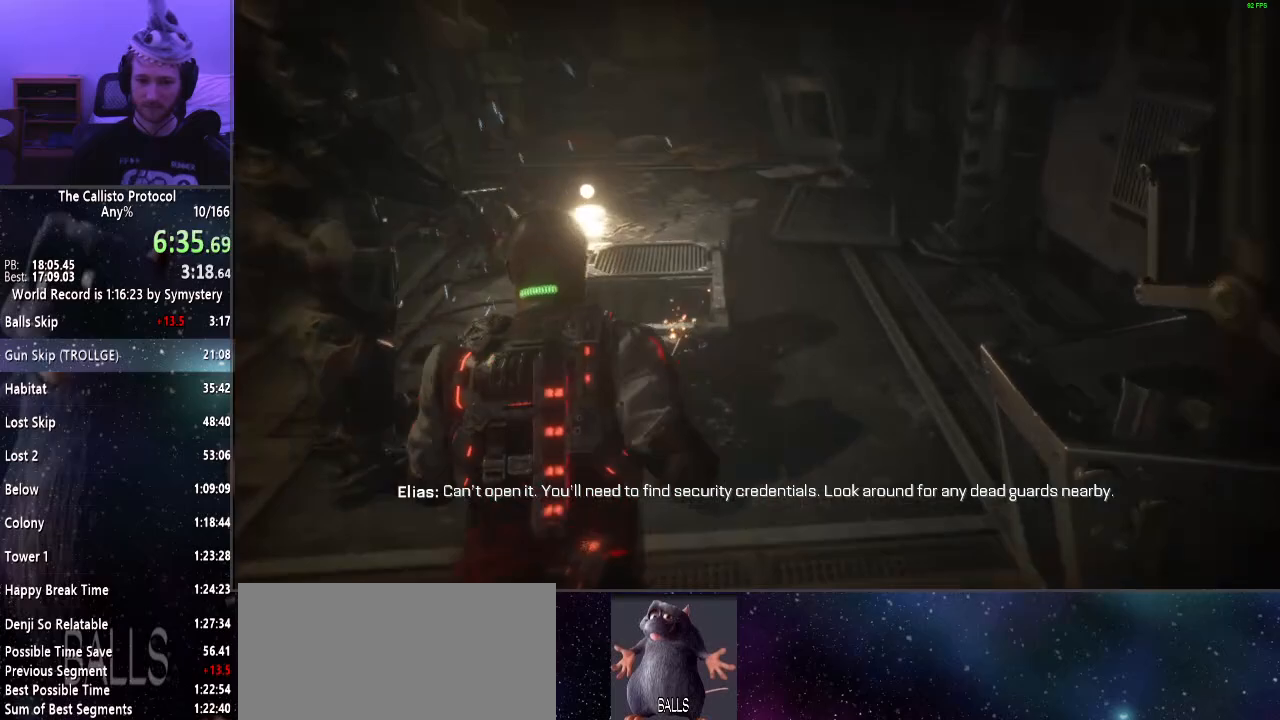
{"keys": ["shift", "w"], "mouse": [], "events": []}
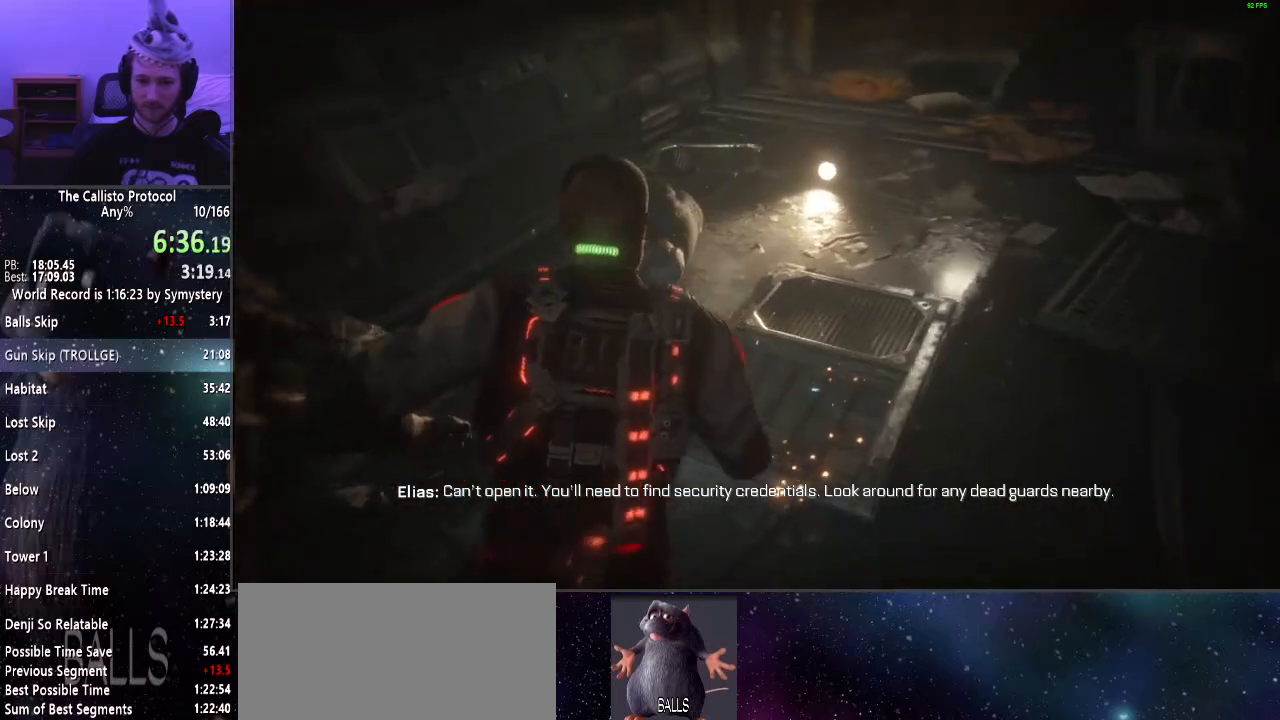
{"keys": ["shift", "w"], "mouse": [], "events": []}
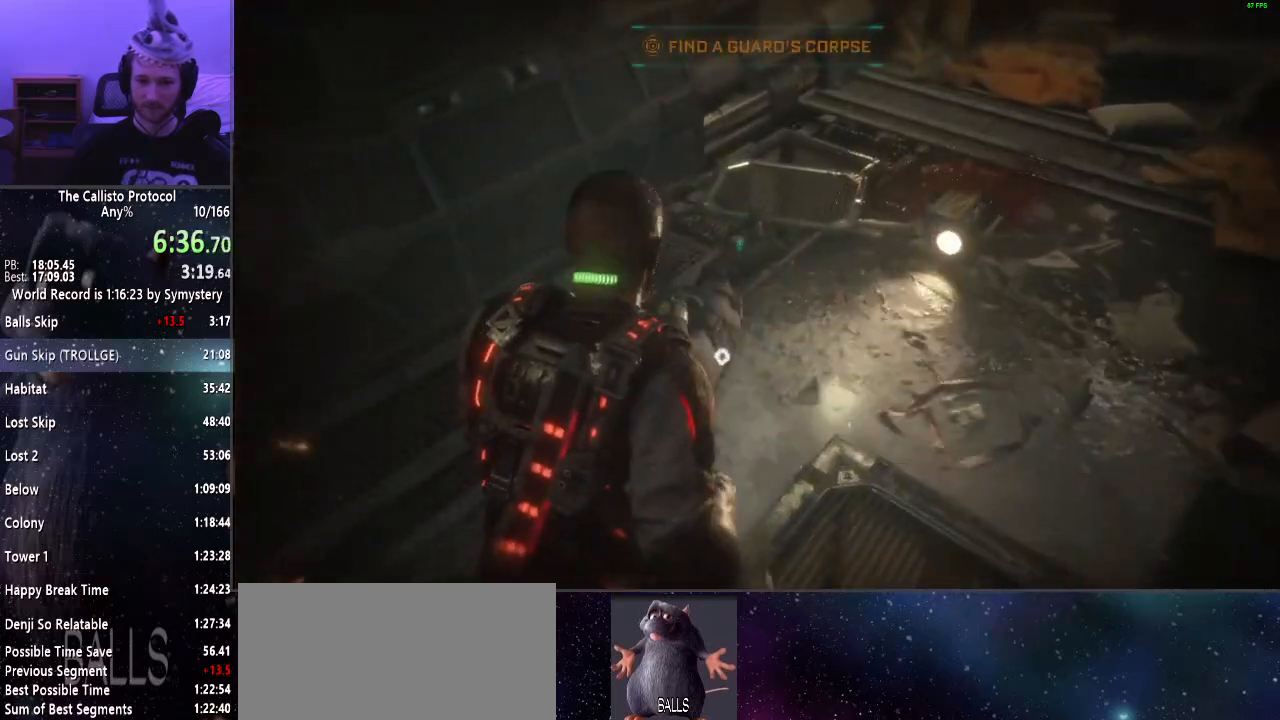
{"keys": ["shift", "w"], "mouse": [], "events": [[133, "e", "down"], [233, "e", "up"], [283, "e", "down"], [383, "e", "up"], [417, "e", "down"], [500, "e", "up"]]}
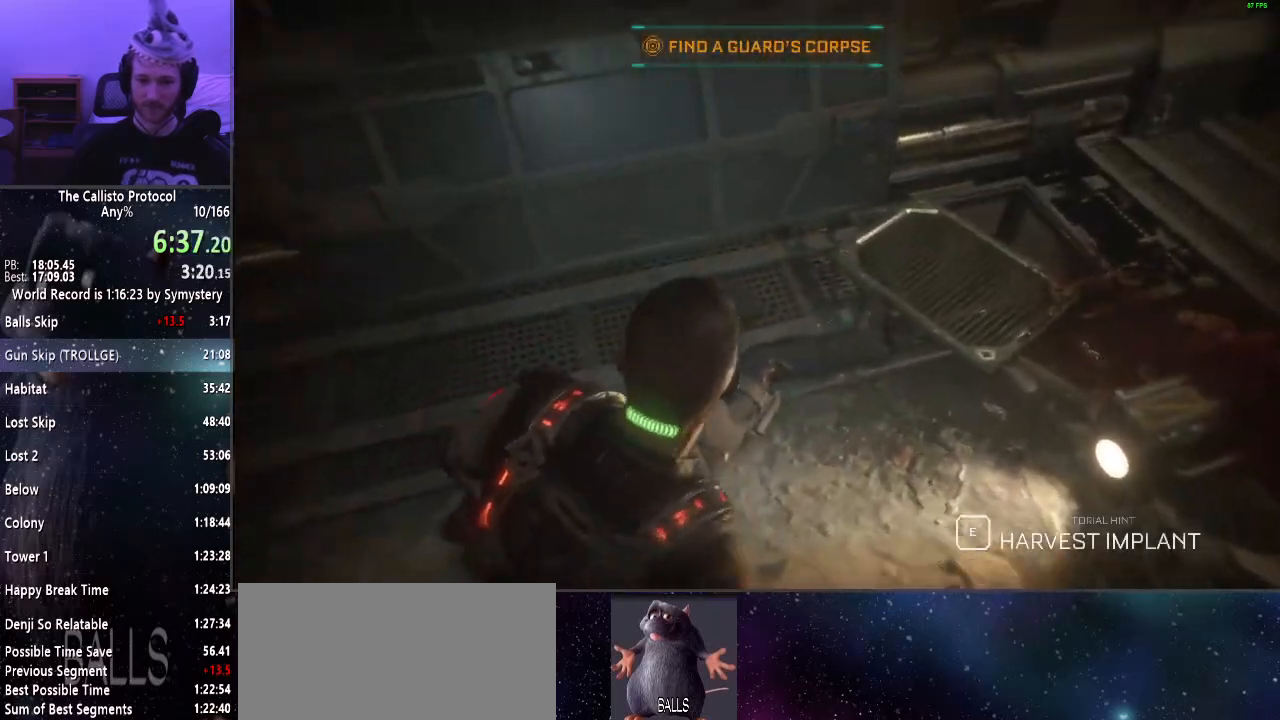
{"keys": [], "mouse": [], "events": [[50, "shift", "up"], [50, "w", "up"]]}